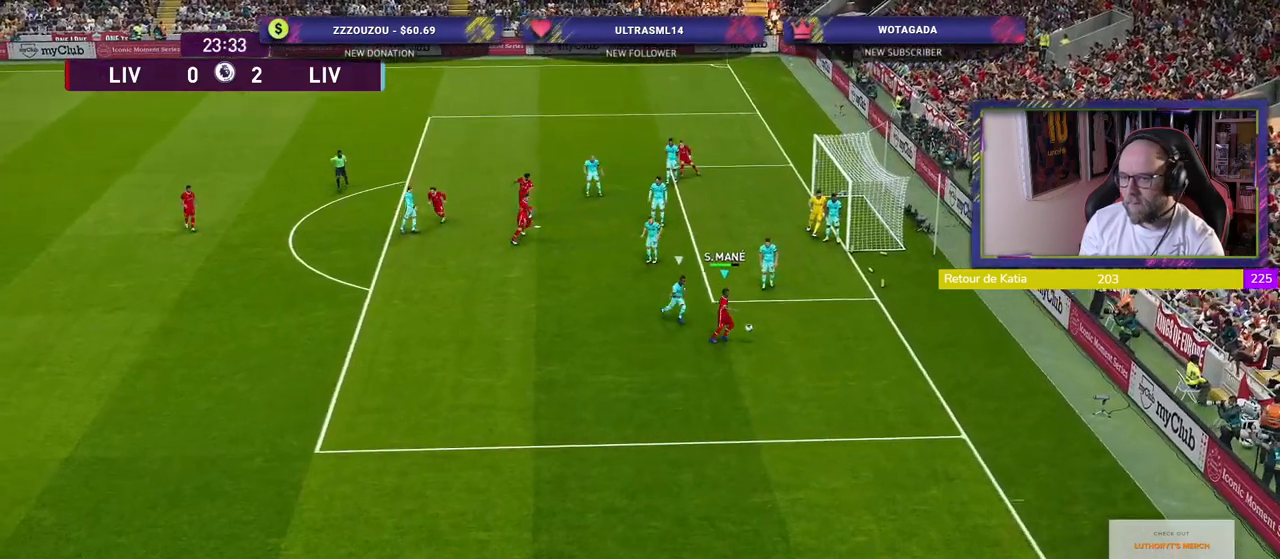
Gameplay with a controller (PlayStation layout); each line is a JSON object with the inputs held at the frame after it. "events" lists button and stick changes between this image and that frame as [ms after this image, input, new state], when the widget could be followed in between.
{"buttons": [], "left_stick": "up", "right_stick": "center", "events": [[100, "CIRCLE", "down"], [120, "L1", "down"], [180, "left_stick", "up"], [220, "CIRCLE", "up"], [280, "L1", "up"]]}
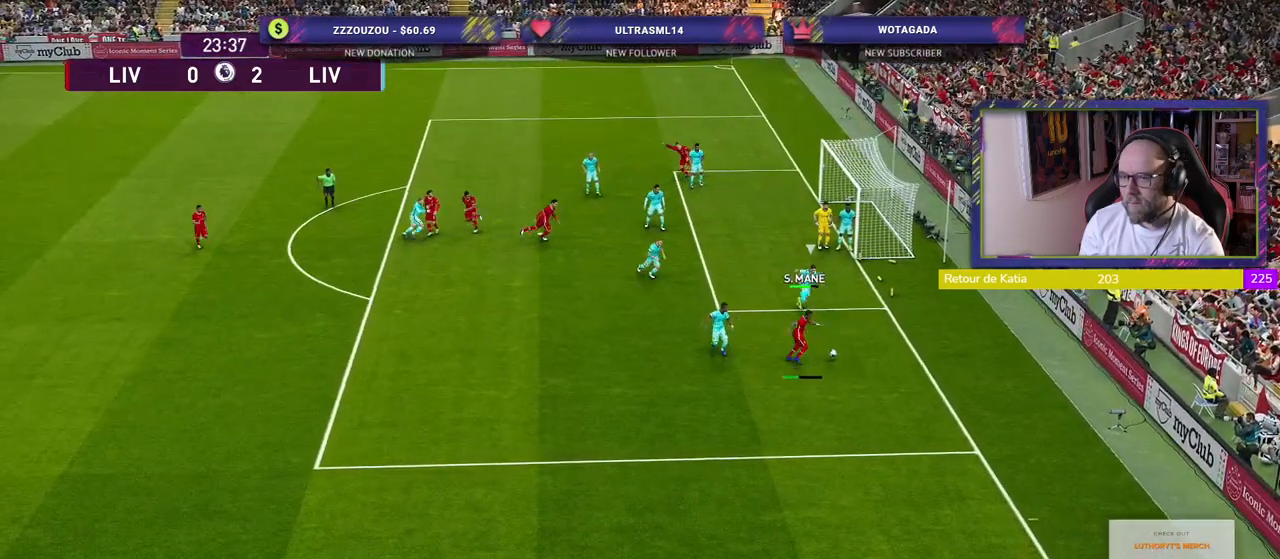
{"buttons": [], "left_stick": "down-right", "right_stick": "center", "events": [[400, "left_stick", "right"], [460, "left_stick", "down-right"]]}
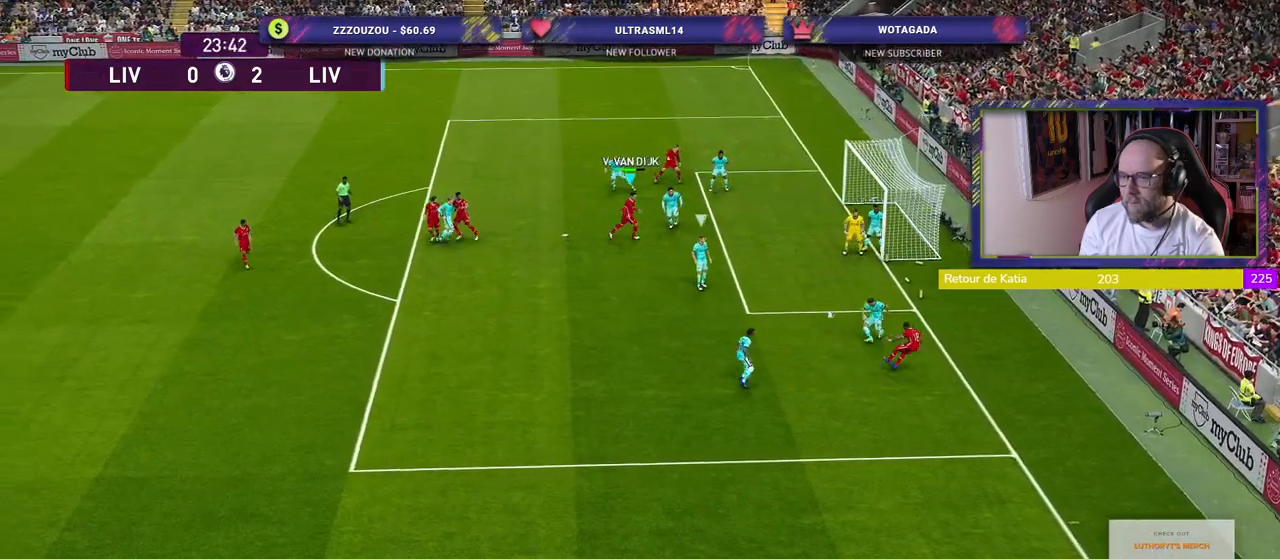
{"buttons": [], "left_stick": "down-right", "right_stick": "center", "events": [[60, "SQUARE", "down"], [180, "SQUARE", "up"]]}
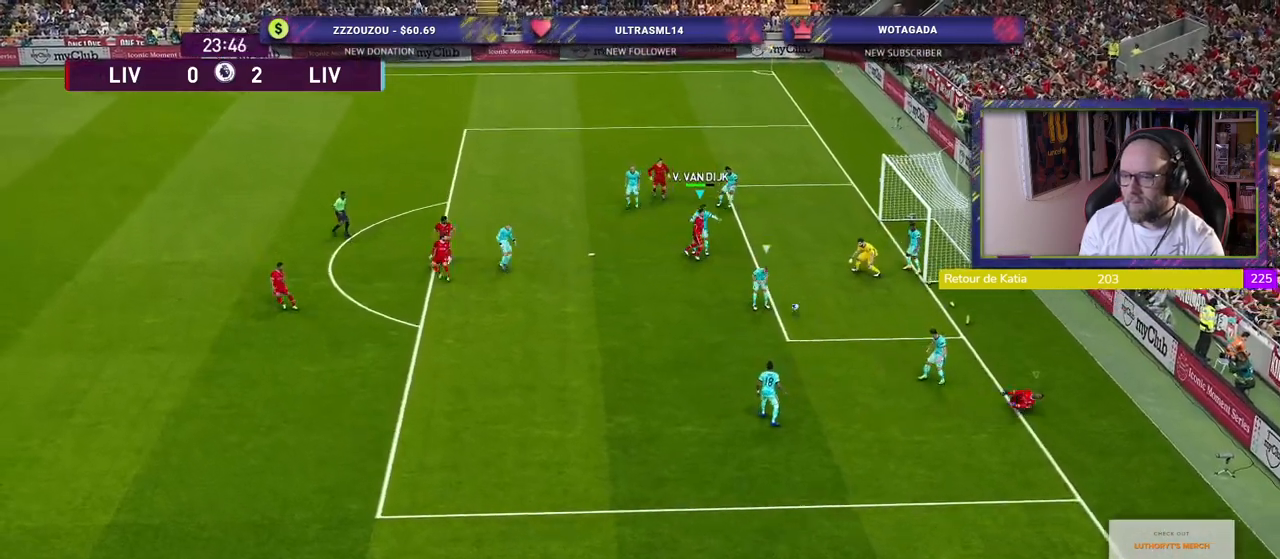
{"buttons": ["R2"], "left_stick": "down", "right_stick": "center", "events": [[220, "R2", "down"], [300, "left_stick", "down"]]}
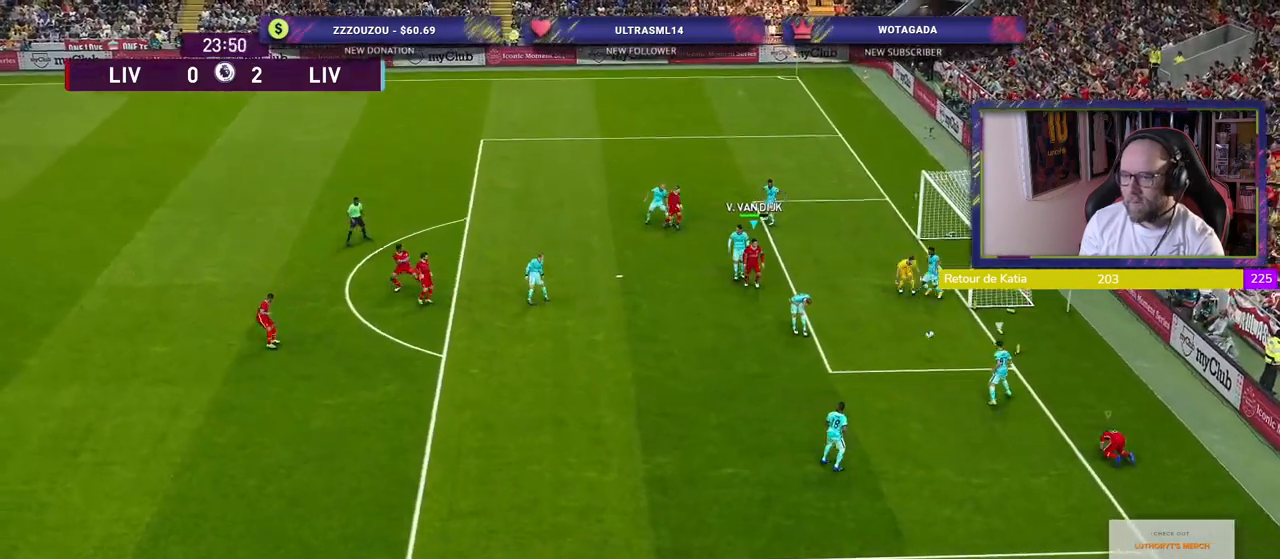
{"buttons": ["R2"], "left_stick": "down", "right_stick": "center", "events": []}
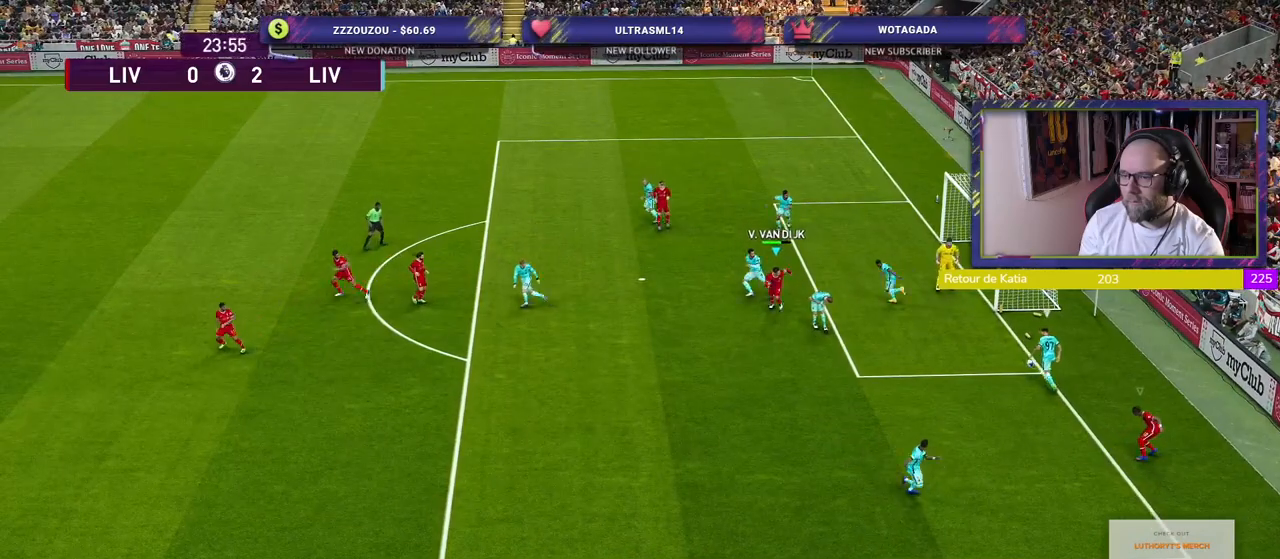
{"buttons": ["CROSS", "R2"], "left_stick": "center", "right_stick": "center", "events": [[340, "CROSS", "down"], [340, "left_stick", "down-right"], [500, "left_stick", "center"]]}
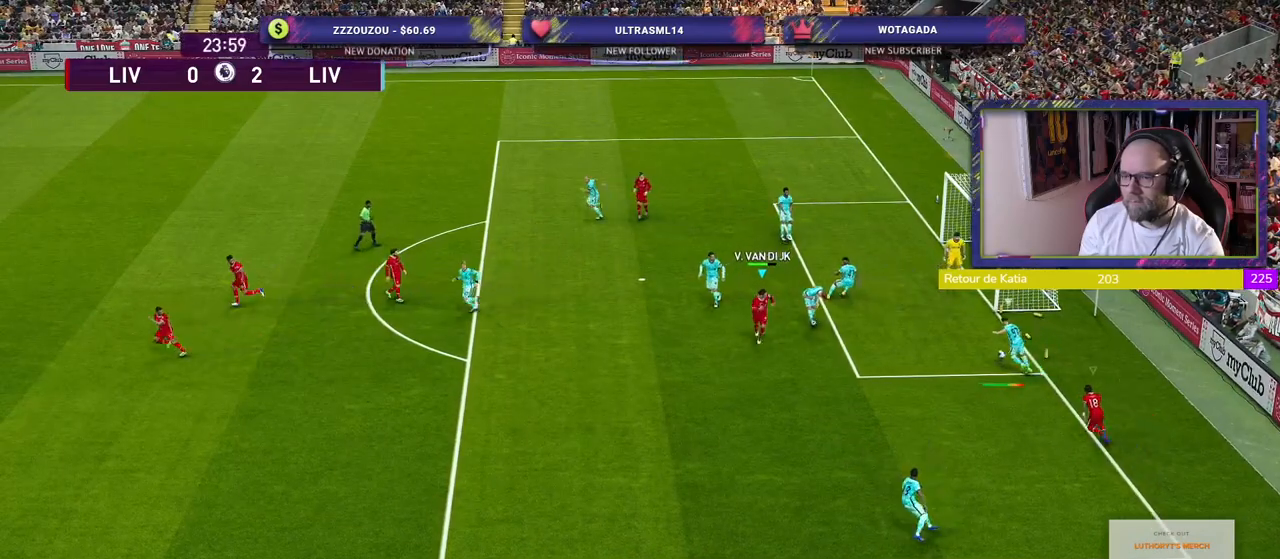
{"buttons": ["CROSS"], "left_stick": "center", "right_stick": "center", "events": [[20, "R2", "up"]]}
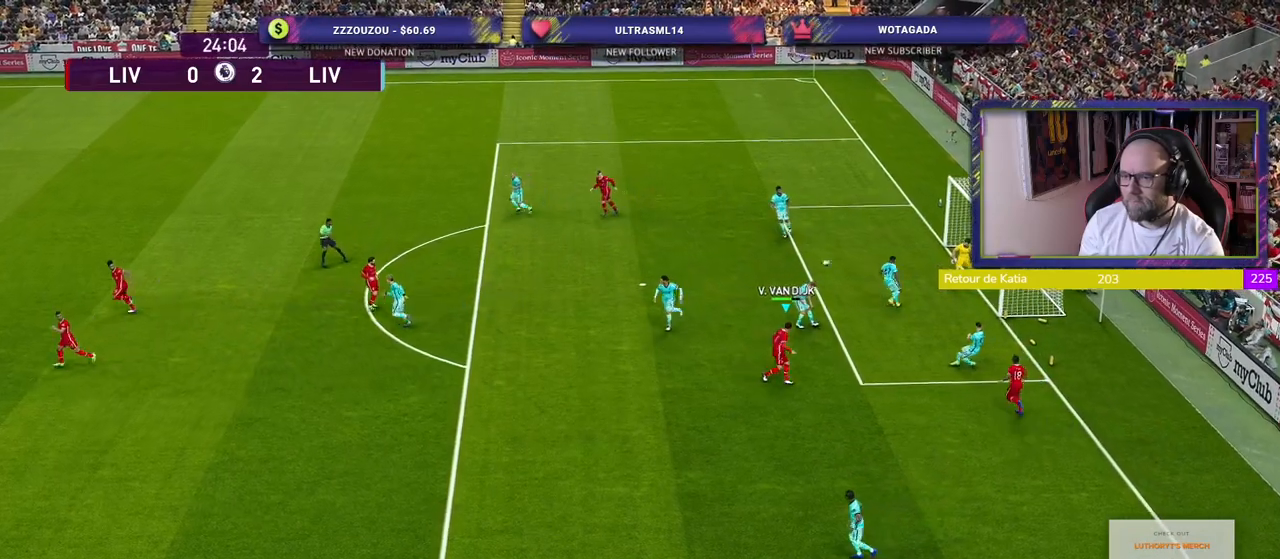
{"buttons": ["R2"], "left_stick": "up-left", "right_stick": "center", "events": [[240, "left_stick", "up-left"], [400, "CROSS", "up"], [420, "R2", "down"]]}
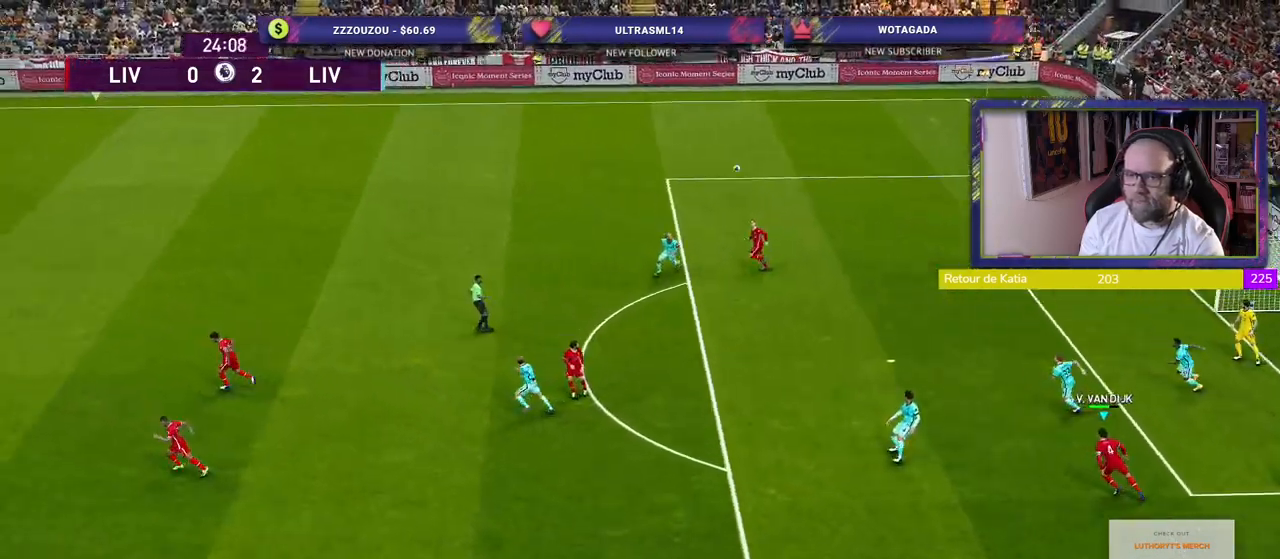
{"buttons": ["R2"], "left_stick": "up-right", "right_stick": "center", "events": [[120, "left_stick", "up"], [360, "left_stick", "up-right"]]}
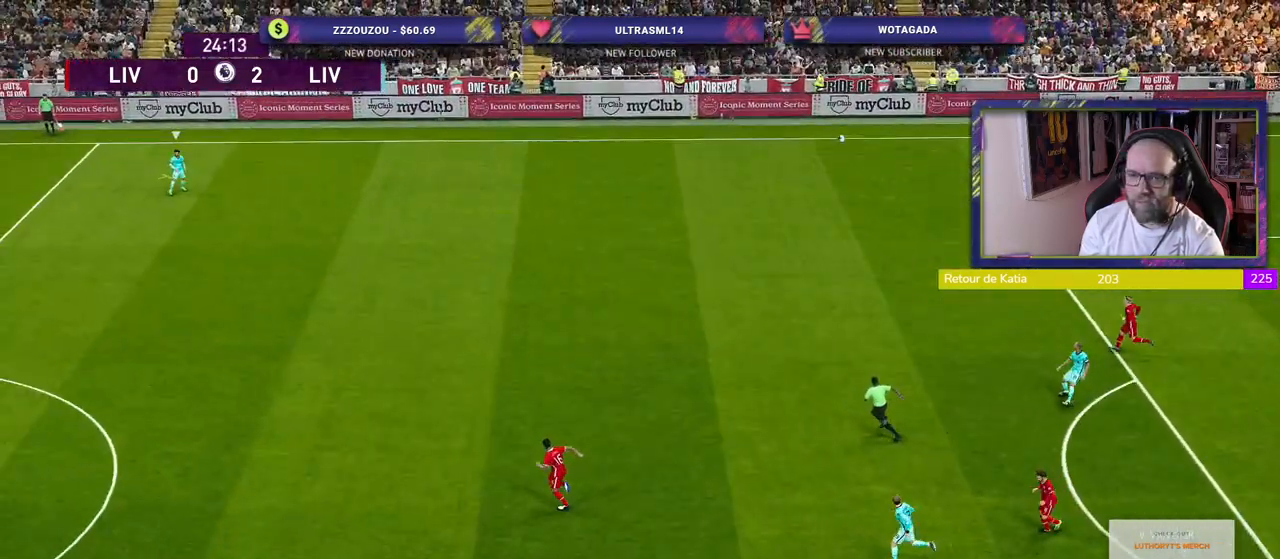
{"buttons": ["R2"], "left_stick": "up-right", "right_stick": "center", "events": [[140, "L1", "down"], [300, "L1", "up"]]}
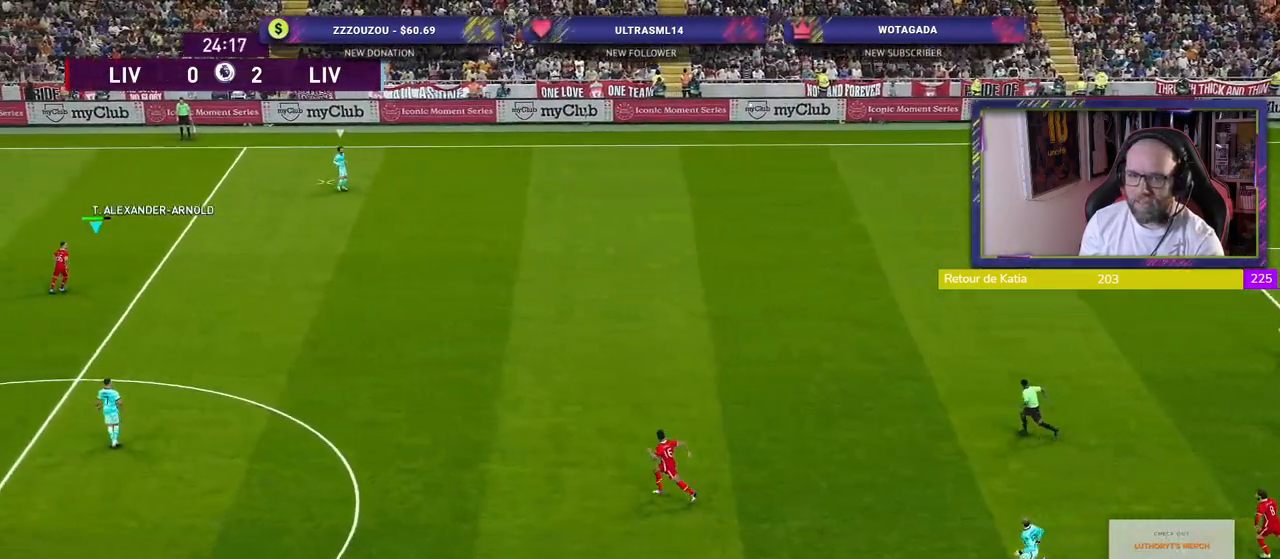
{"buttons": ["R2"], "left_stick": "up-right", "right_stick": "center", "events": []}
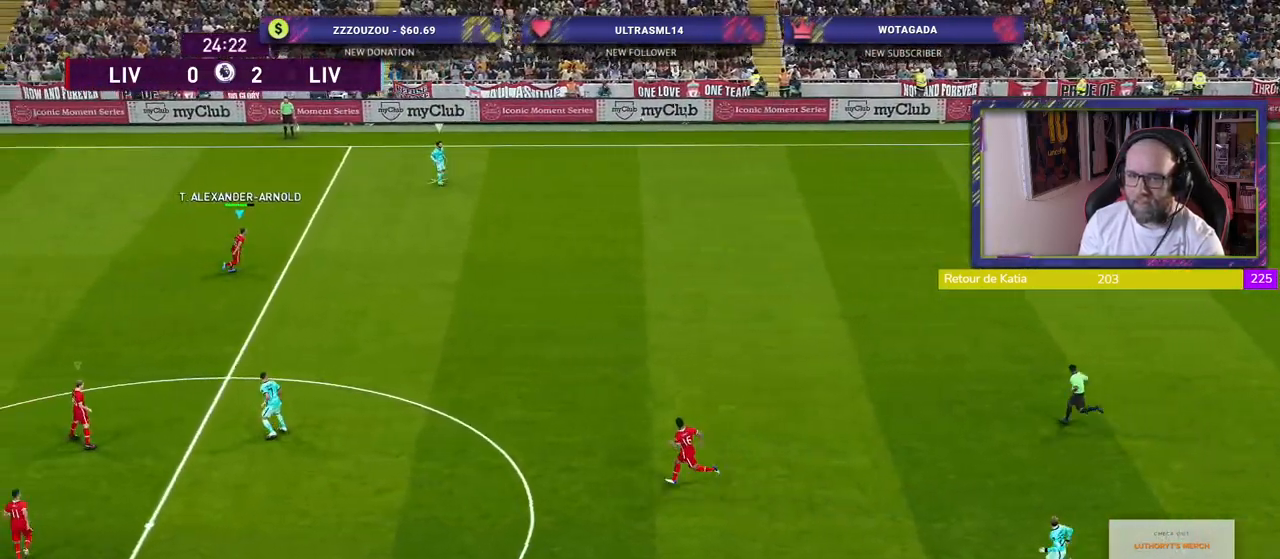
{"buttons": ["R2"], "left_stick": "up-right", "right_stick": "center", "events": []}
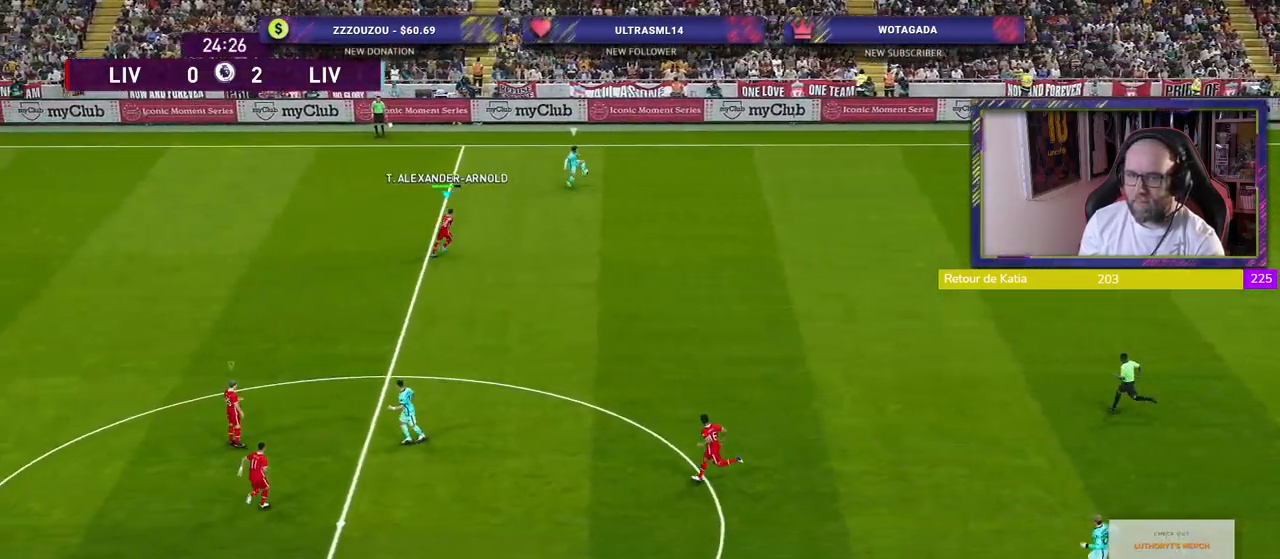
{"buttons": ["CROSS"], "left_stick": "up-left", "right_stick": "center", "events": [[200, "CROSS", "down"], [240, "R2", "up"], [300, "left_stick", "up"], [400, "left_stick", "up-left"]]}
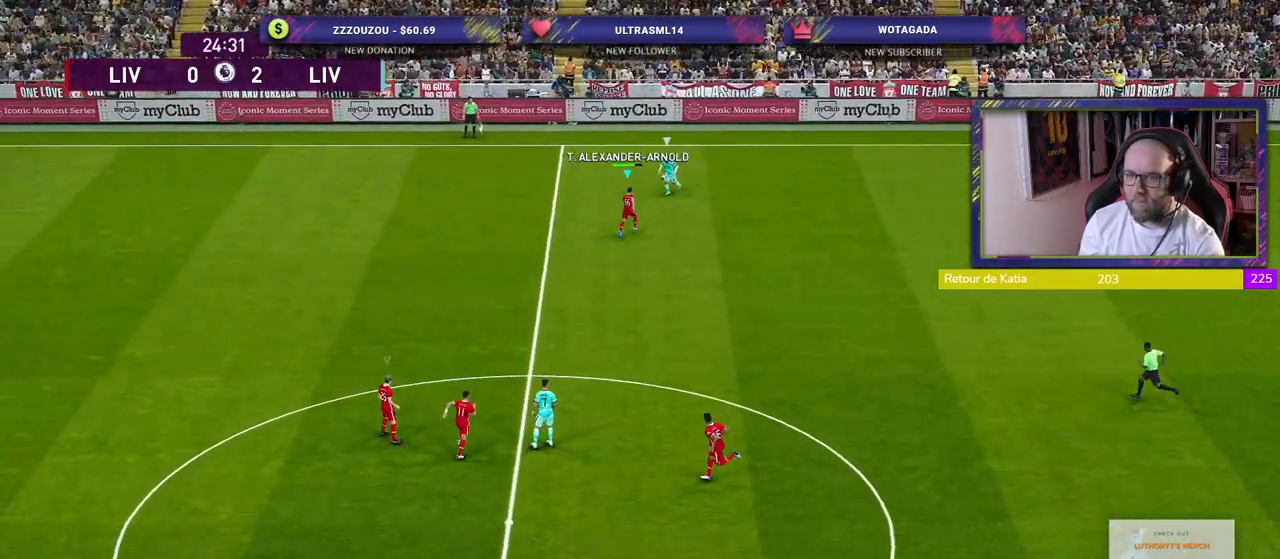
{"buttons": ["CROSS"], "left_stick": "up-left", "right_stick": "center", "events": []}
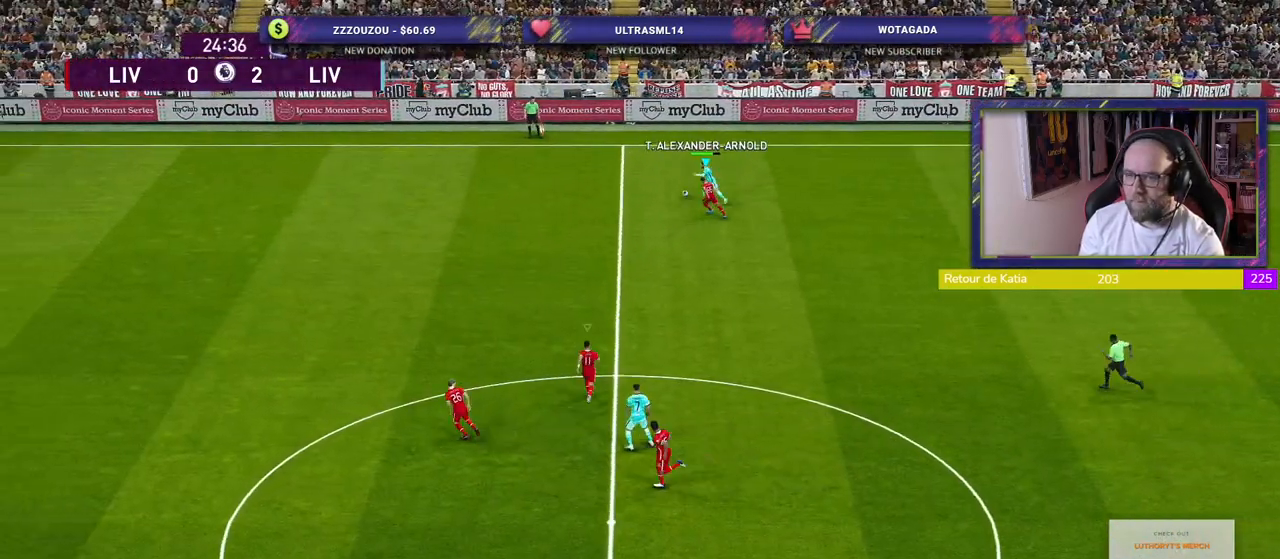
{"buttons": ["R2"], "left_stick": "left", "right_stick": "center", "events": [[20, "R2", "down"], [60, "CROSS", "up"], [240, "left_stick", "left"]]}
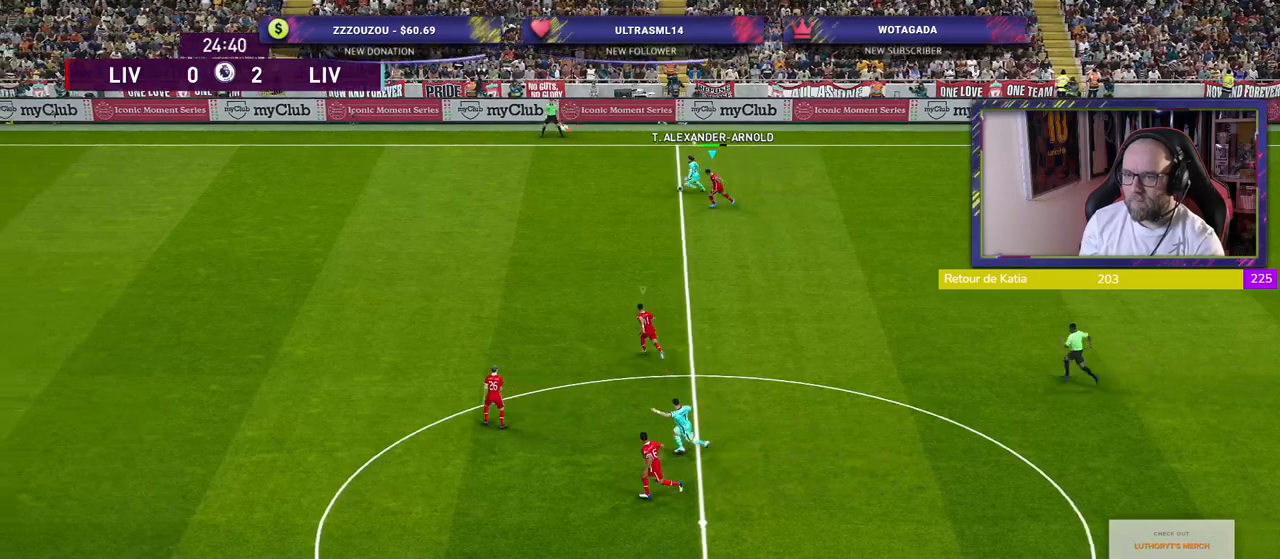
{"buttons": ["R2"], "left_stick": "left", "right_stick": "center", "events": []}
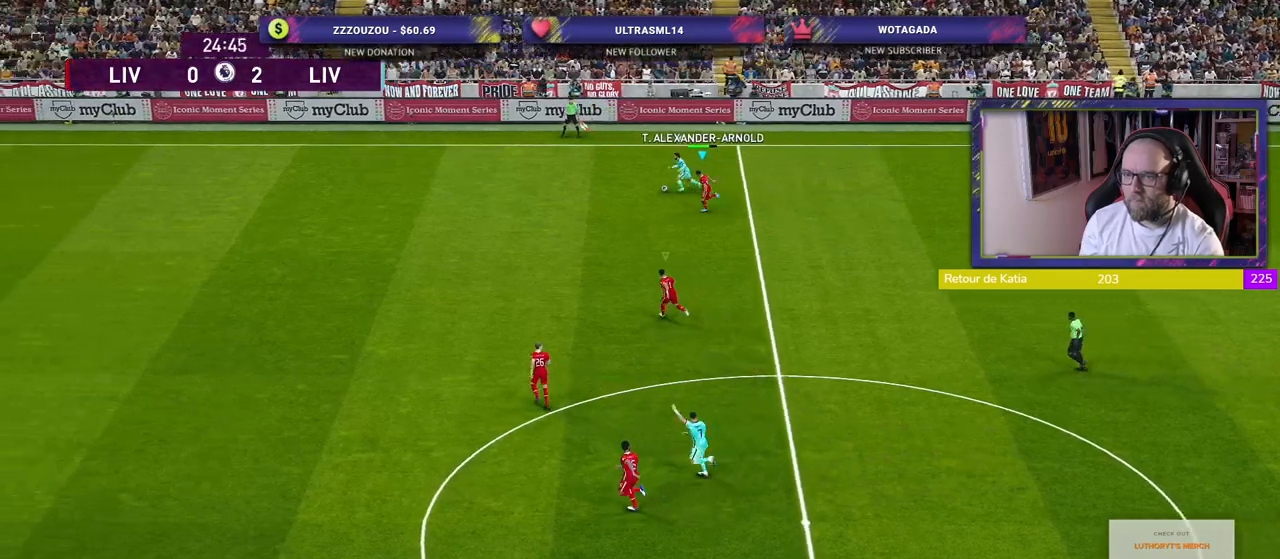
{"buttons": ["R2"], "left_stick": "left", "right_stick": "center", "events": []}
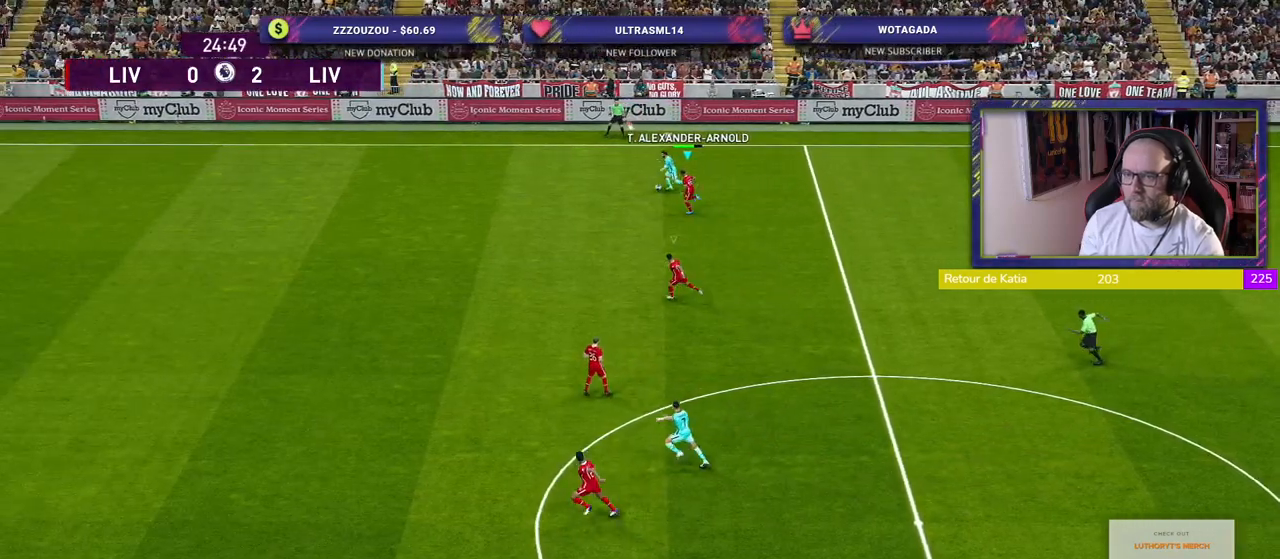
{"buttons": ["R2"], "left_stick": "left", "right_stick": "center", "events": []}
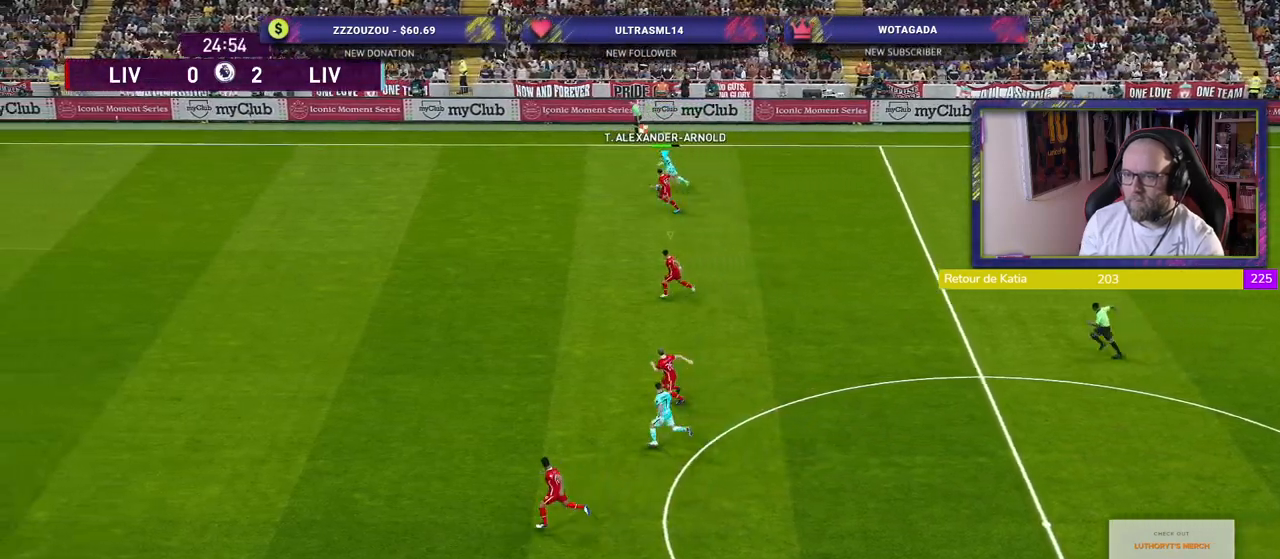
{"buttons": ["CROSS"], "left_stick": "center", "right_stick": "center", "events": [[200, "CROSS", "down"], [260, "left_stick", "up"], [300, "R2", "up"], [360, "left_stick", "center"]]}
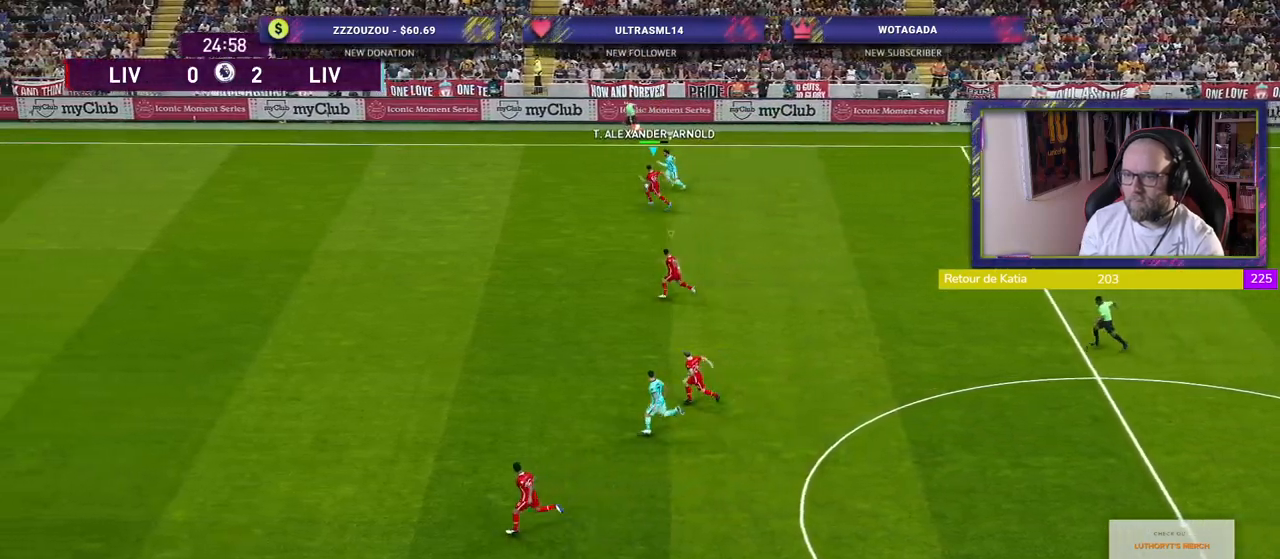
{"buttons": ["CROSS"], "left_stick": "left", "right_stick": "center", "events": [[140, "left_stick", "up-left"], [280, "left_stick", "left"]]}
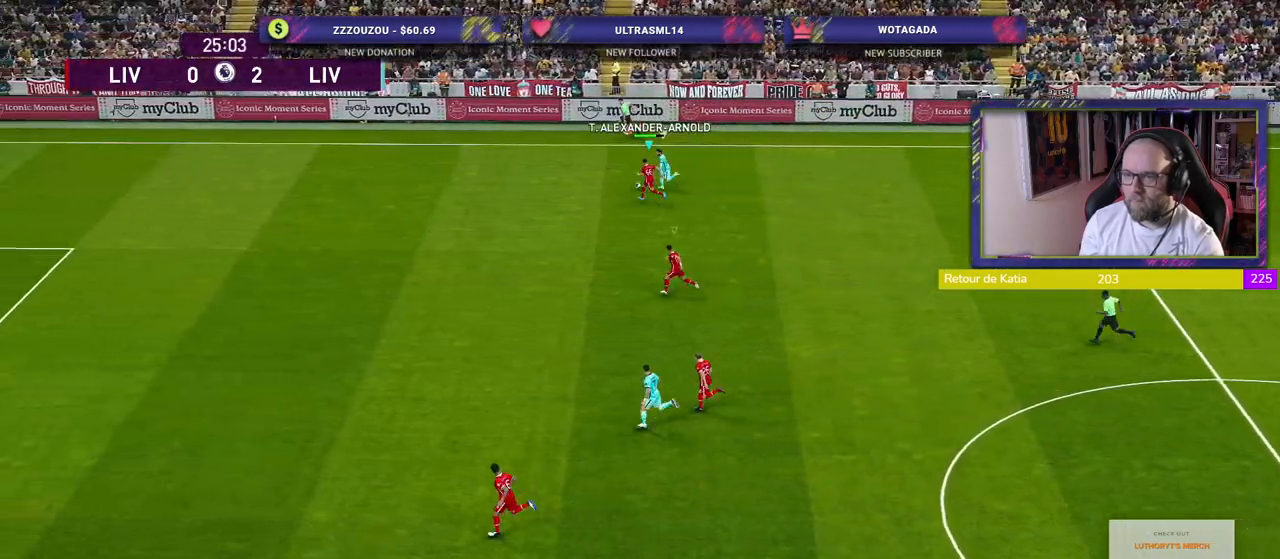
{"buttons": ["CROSS"], "left_stick": "left", "right_stick": "center", "events": []}
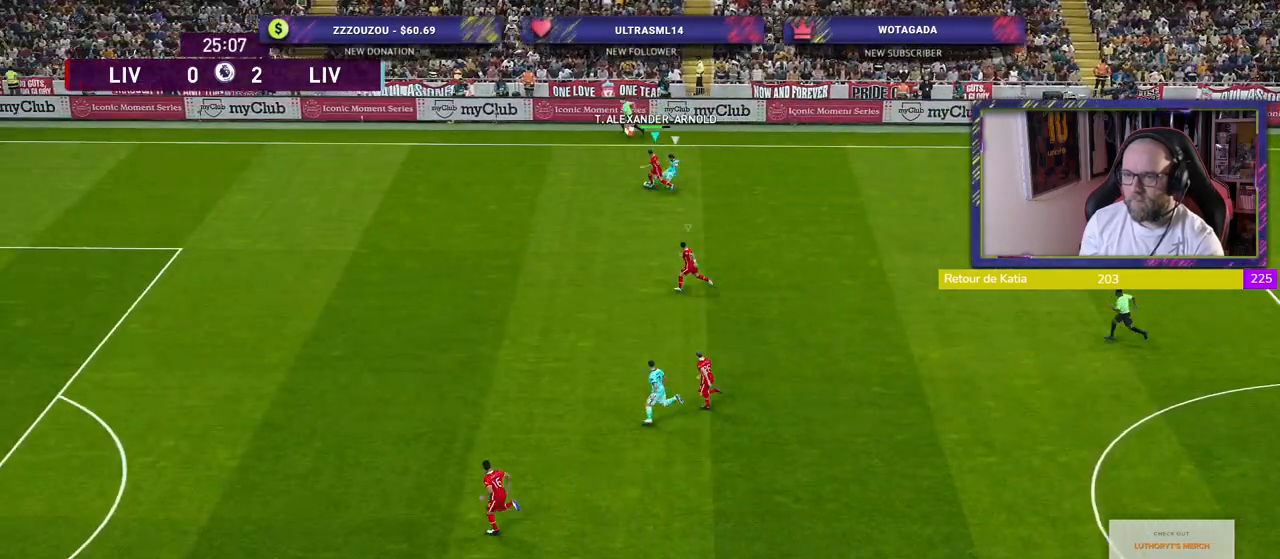
{"buttons": [], "left_stick": "down-left", "right_stick": "center", "events": [[320, "left_stick", "down-left"], [340, "CROSS", "up"]]}
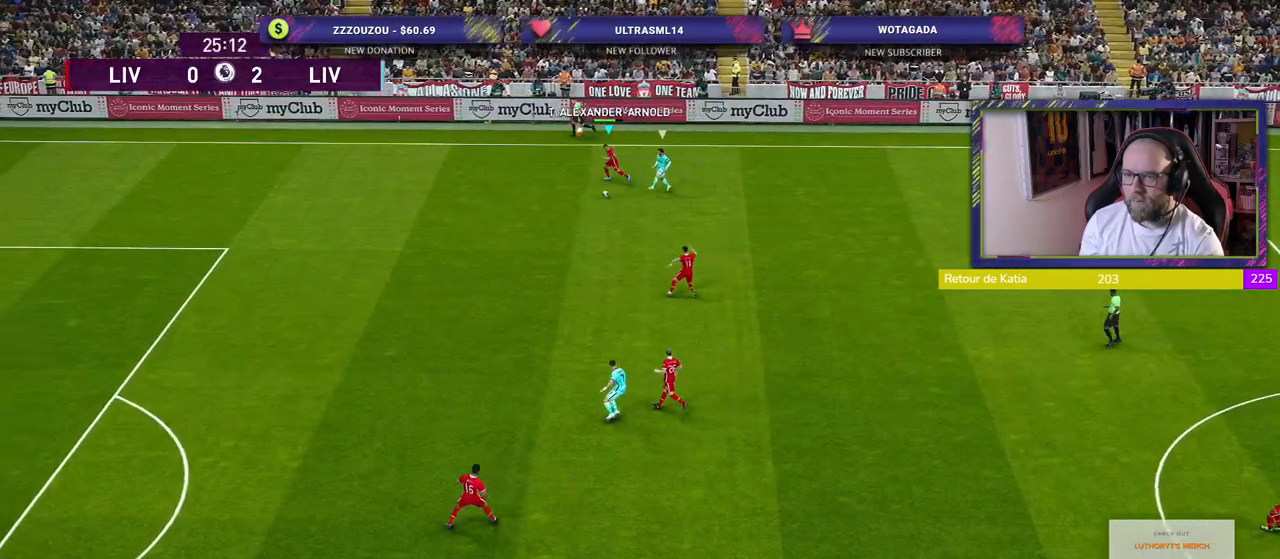
{"buttons": ["CROSS", "R2"], "left_stick": "down-right", "right_stick": "center", "events": [[100, "R2", "down"], [500, "CROSS", "down"], [500, "left_stick", "down-right"]]}
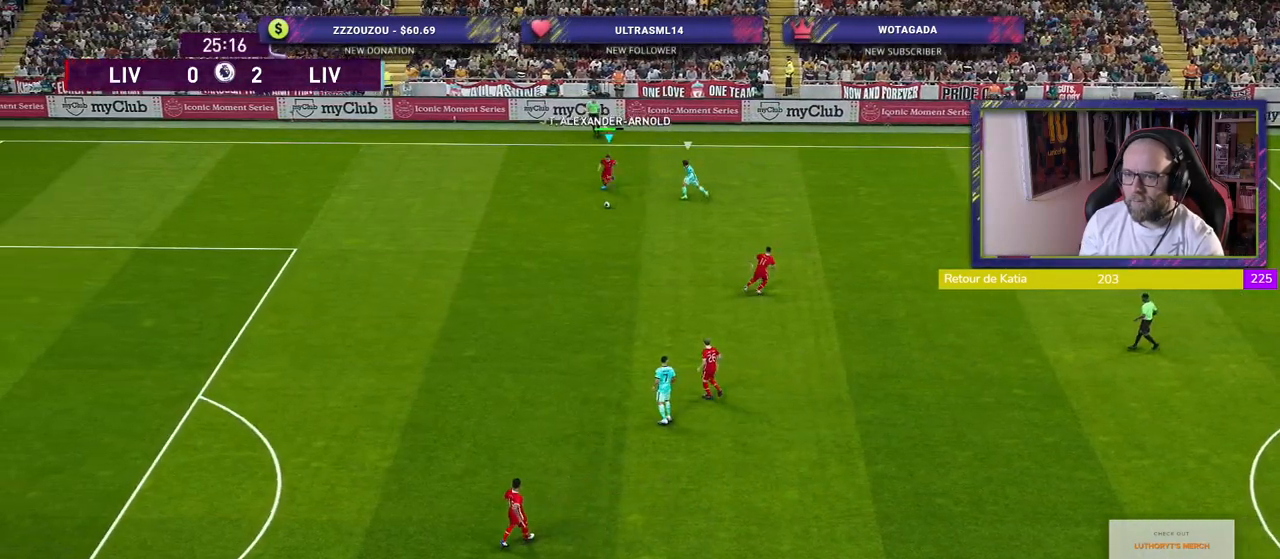
{"buttons": [], "left_stick": "down-right", "right_stick": "center", "events": [[100, "R2", "up"], [120, "CROSS", "up"]]}
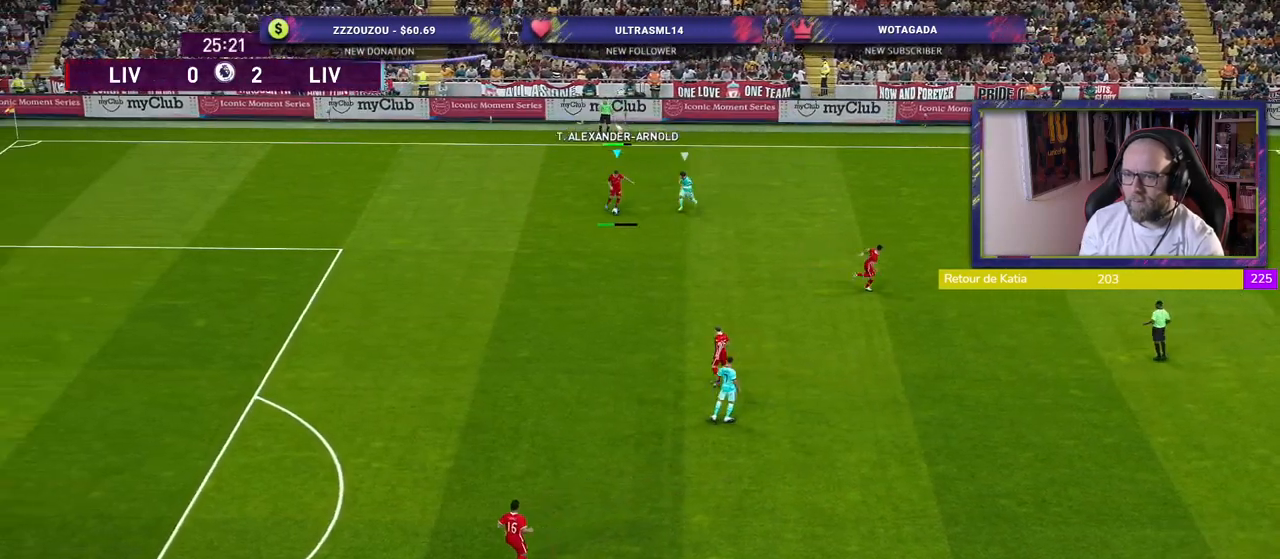
{"buttons": [], "left_stick": "right", "right_stick": "center", "events": [[260, "left_stick", "center"], [480, "left_stick", "right"]]}
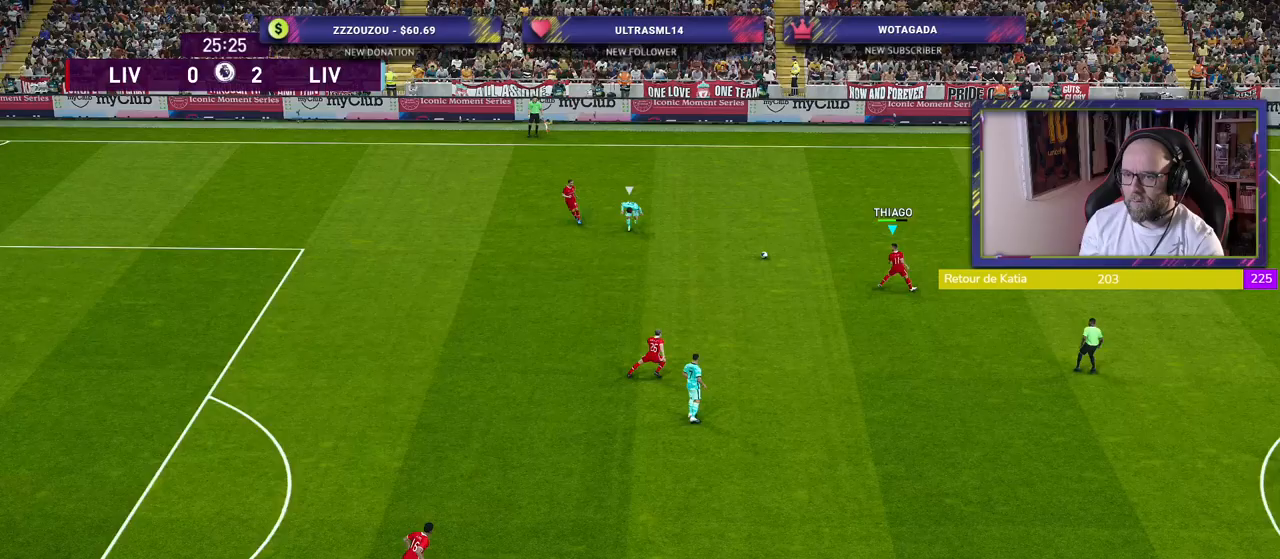
{"buttons": [], "left_stick": "right", "right_stick": "center", "events": []}
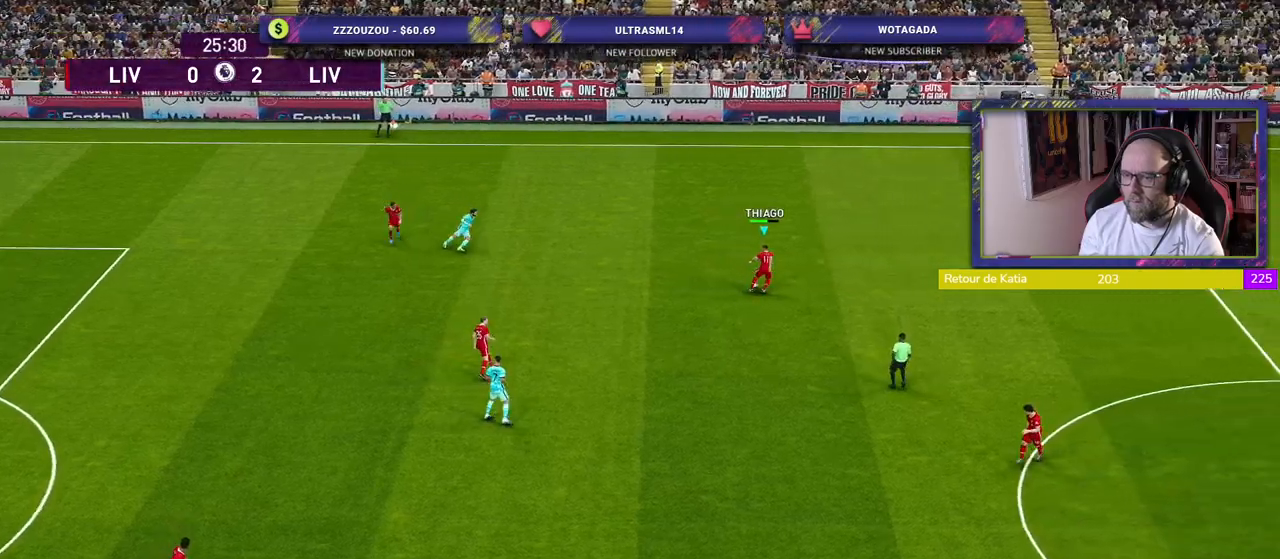
{"buttons": [], "left_stick": "down-right", "right_stick": "center", "events": [[140, "left_stick", "down-right"]]}
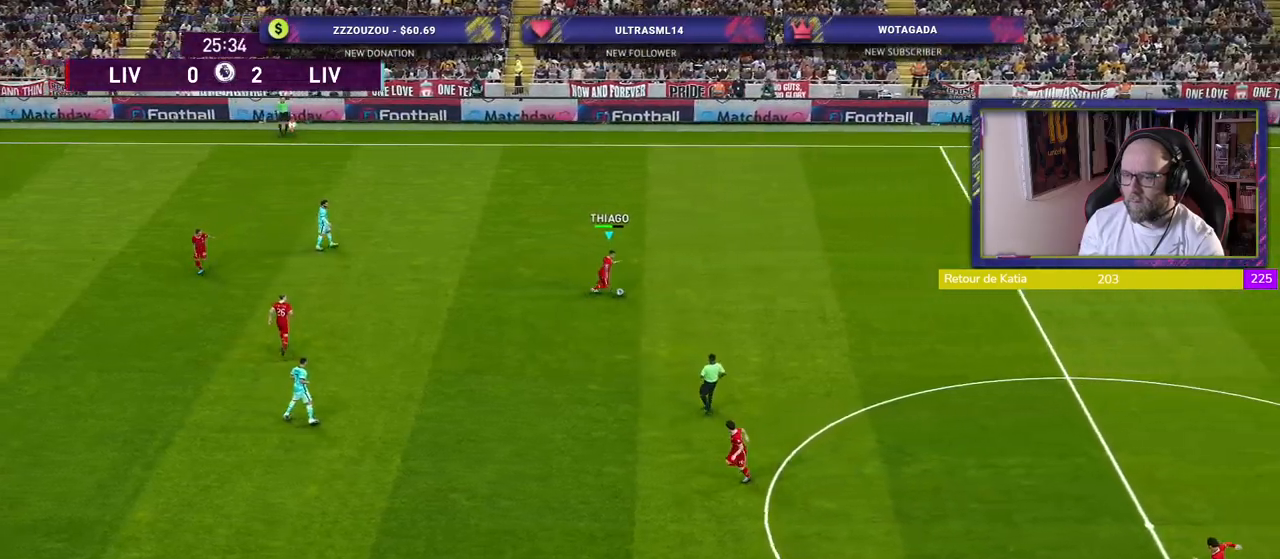
{"buttons": ["R2"], "left_stick": "down-right", "right_stick": "center", "events": [[480, "R2", "down"]]}
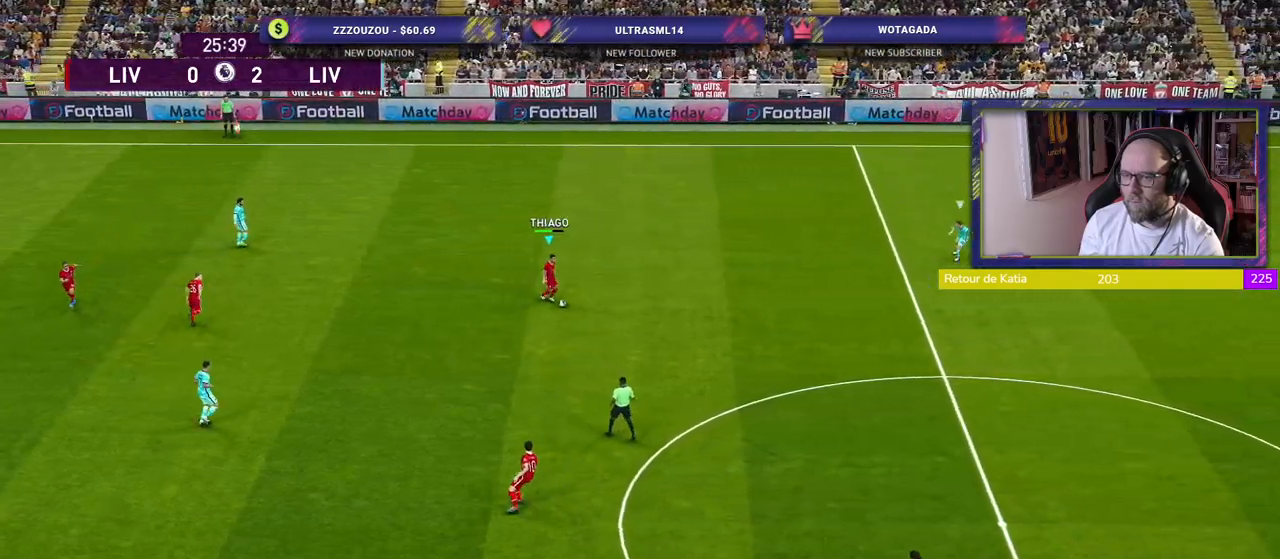
{"buttons": ["R2"], "left_stick": "down-right", "right_stick": "center", "events": []}
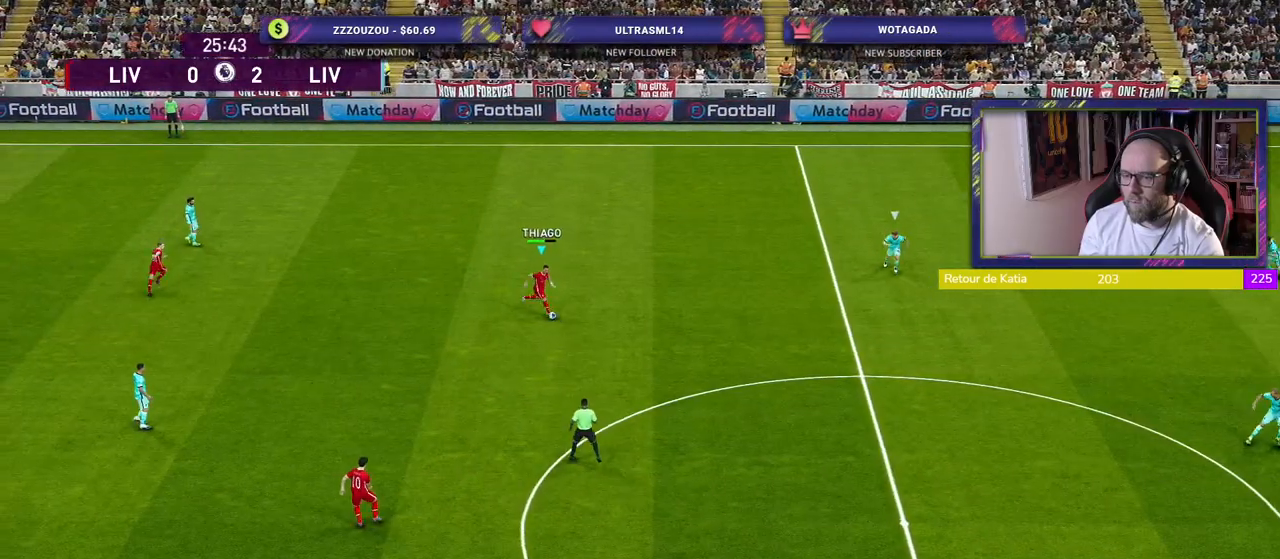
{"buttons": ["R2"], "left_stick": "down-right", "right_stick": "center", "events": []}